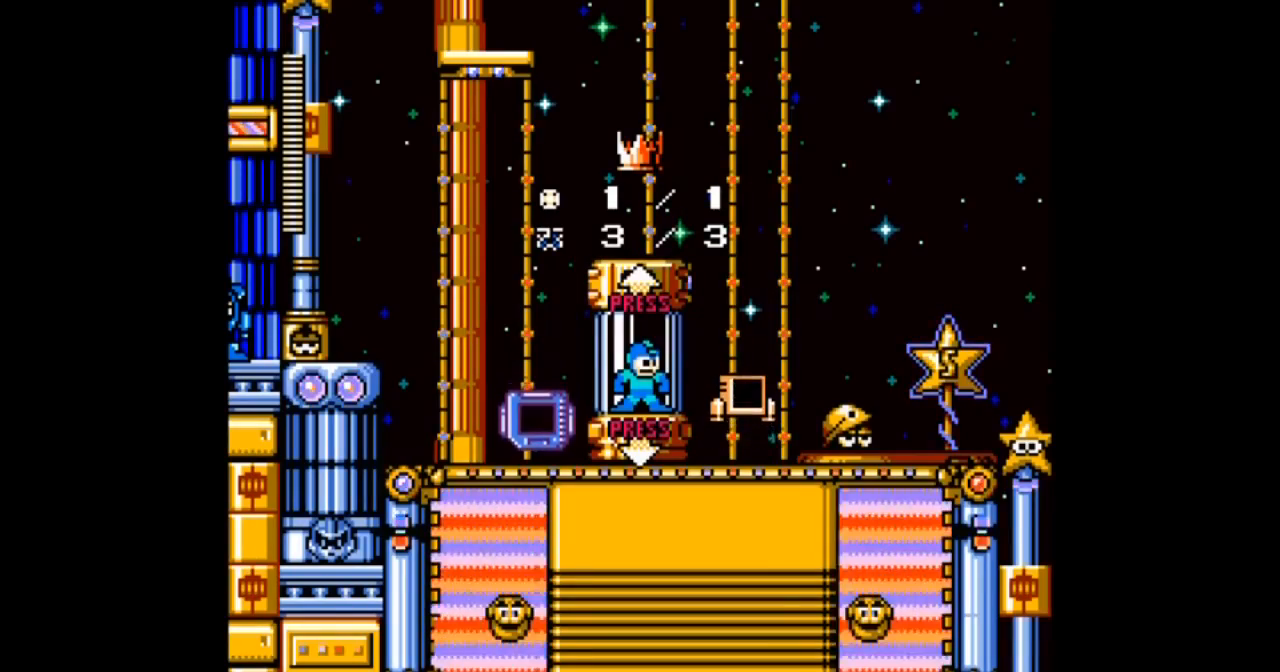
Gameplay with a controller; each line is a JSON object with the inputs held at the frame after it. "events" lists button and stick changes between this image and that frame as [ms after this image, input, new state], when the widget could be followed in between. Not read: L3 R3.
{"buttons": ["DPAD_LEFT"], "events": [[233, "DPAD_LEFT", "down"]]}
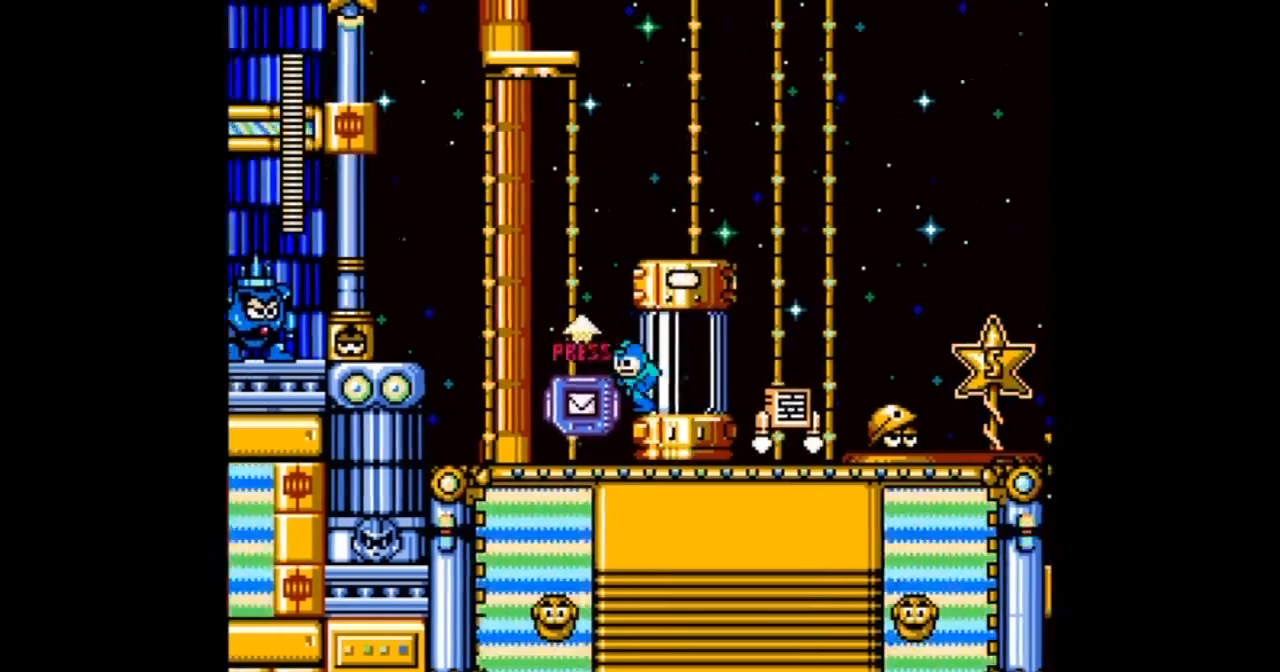
{"buttons": [], "events": [[267, "DPAD_LEFT", "up"]]}
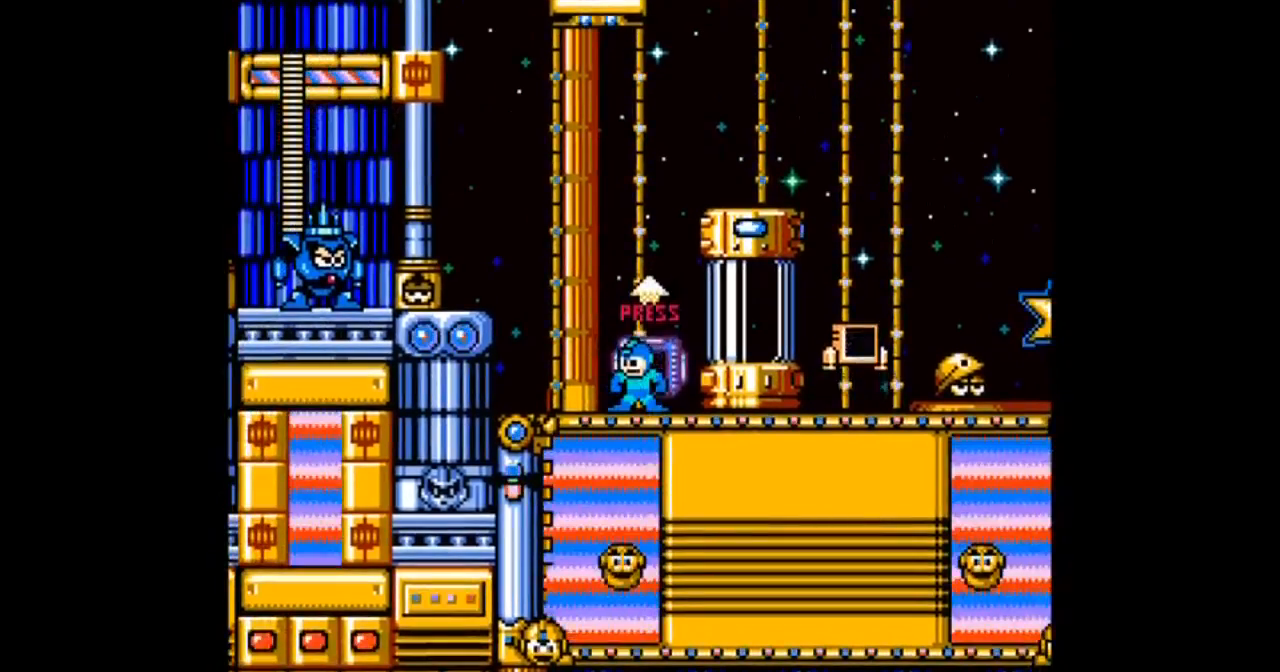
{"buttons": [], "events": []}
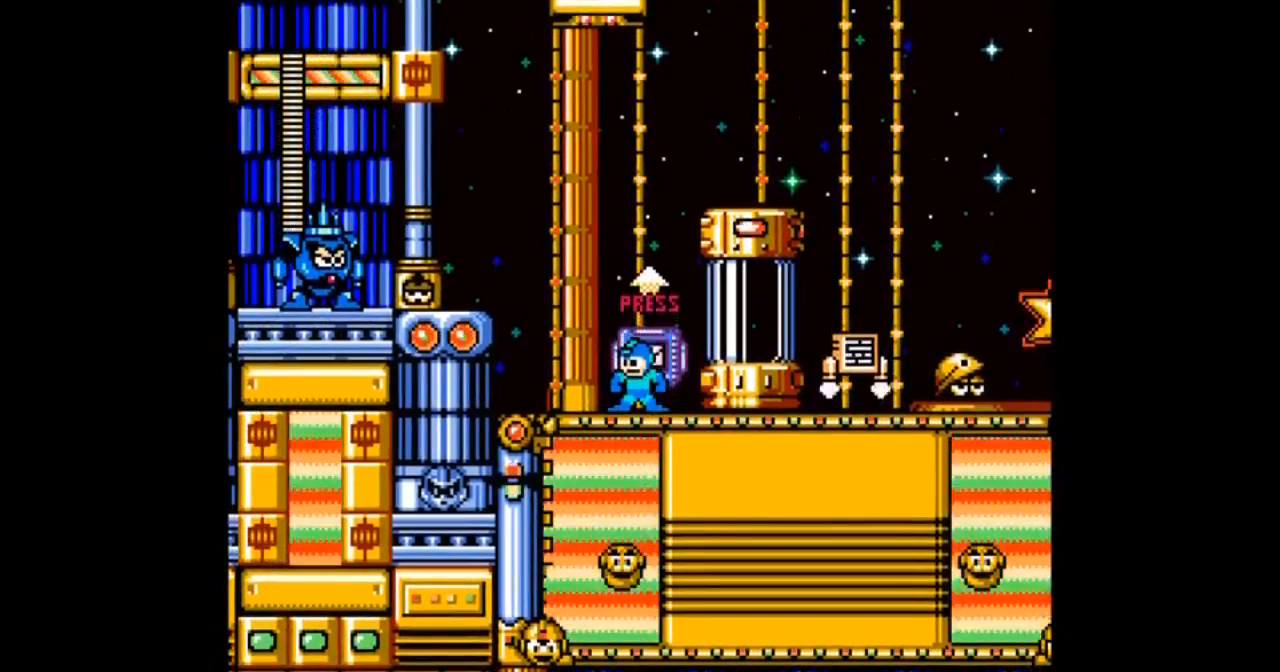
{"buttons": ["B", "DPAD_LEFT"], "events": [[134, "DPAD_LEFT", "down"], [401, "B", "down"], [401, "C", "down"], [467, "C", "up"]]}
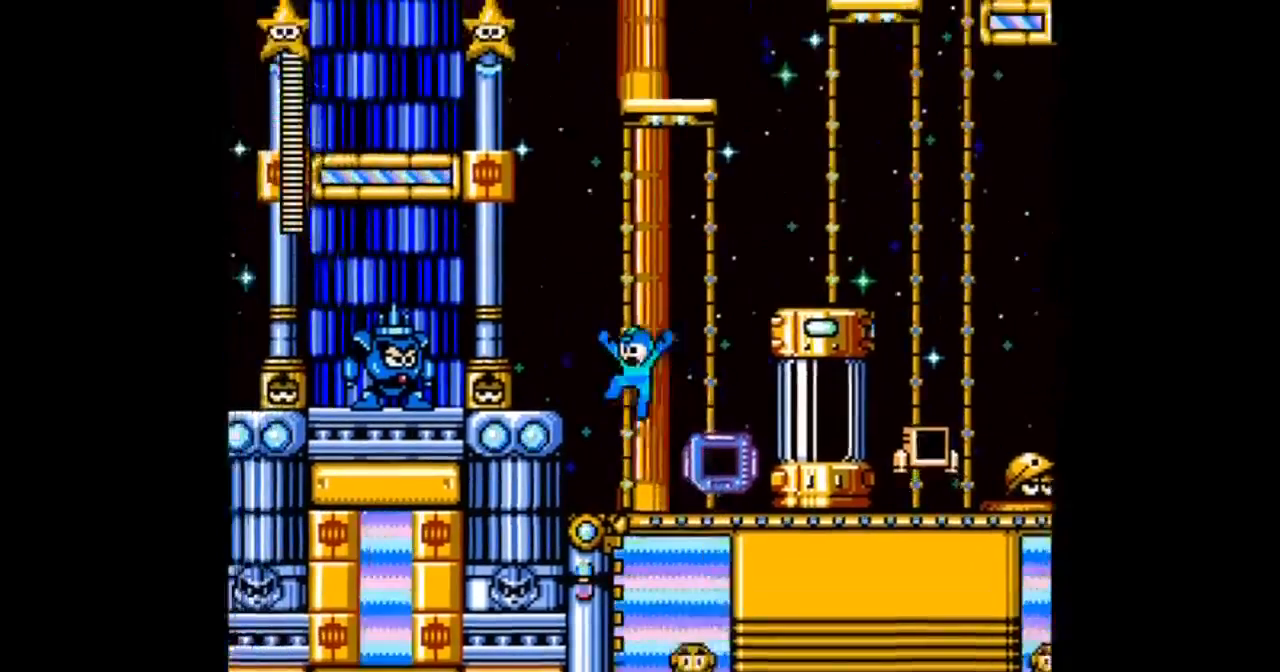
{"buttons": ["DPAD_LEFT"], "events": [[367, "B", "up"]]}
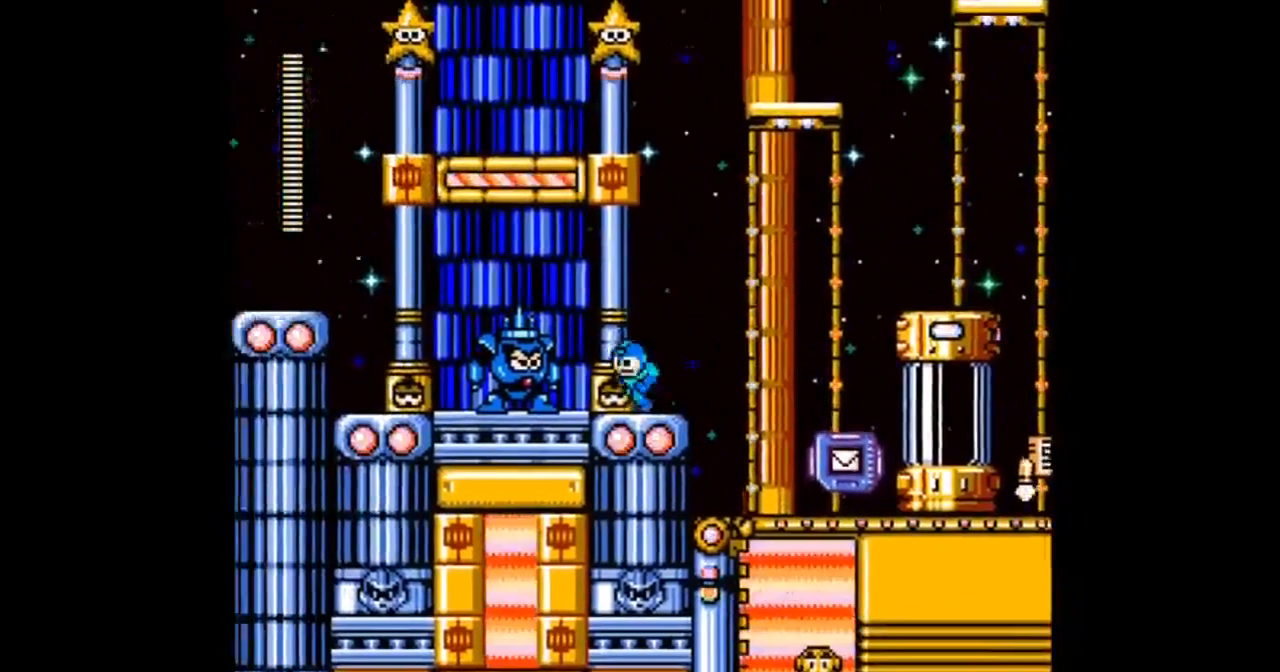
{"buttons": [], "events": [[134, "DPAD_LEFT", "up"]]}
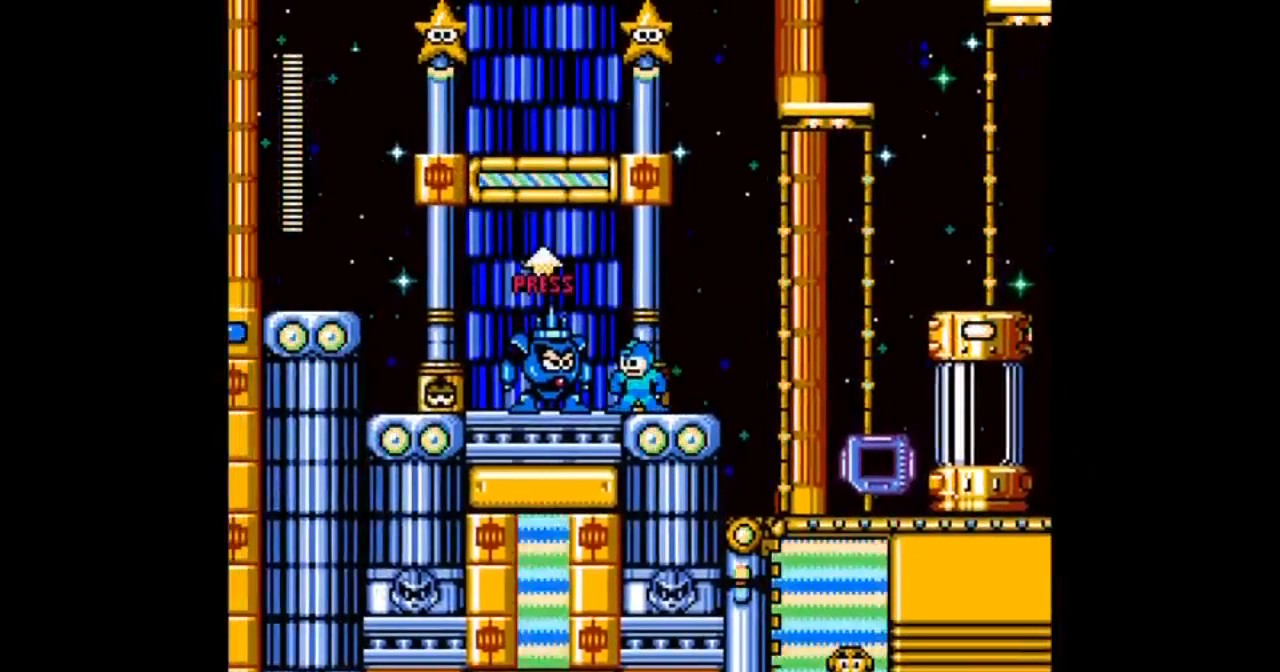
{"buttons": [], "events": []}
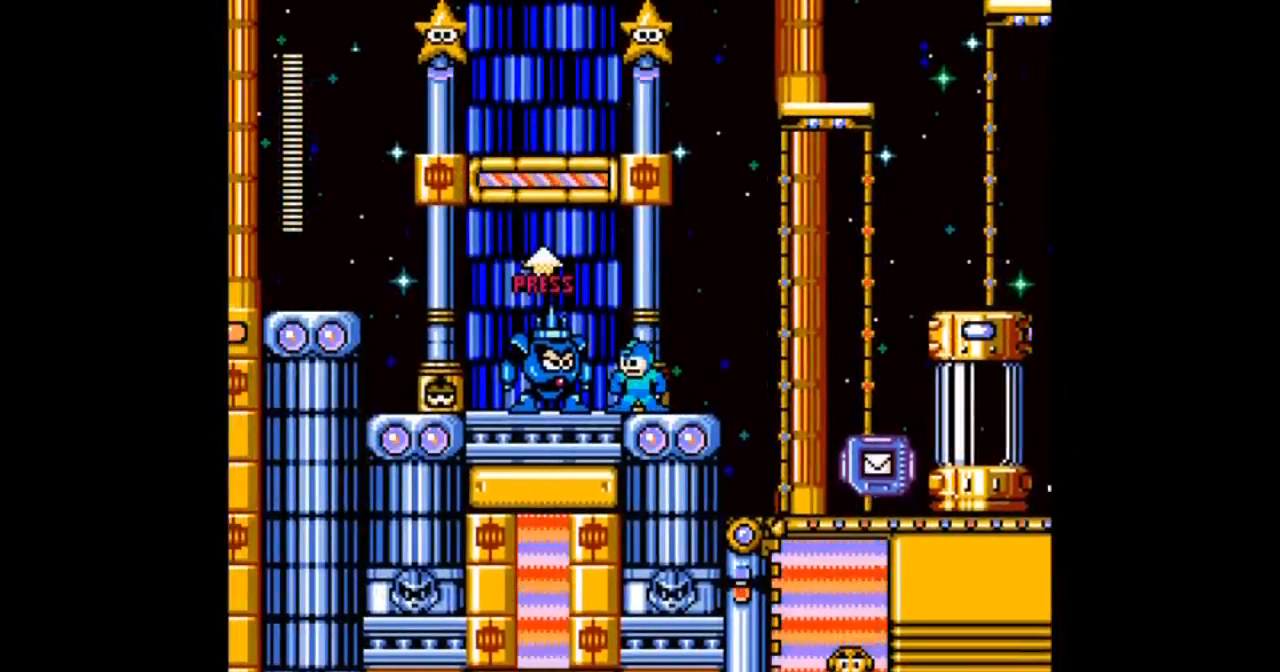
{"buttons": ["DPAD_UP"], "events": [[134, "DPAD_LEFT", "down"], [267, "DPAD_UP", "down"], [334, "DPAD_LEFT", "up"]]}
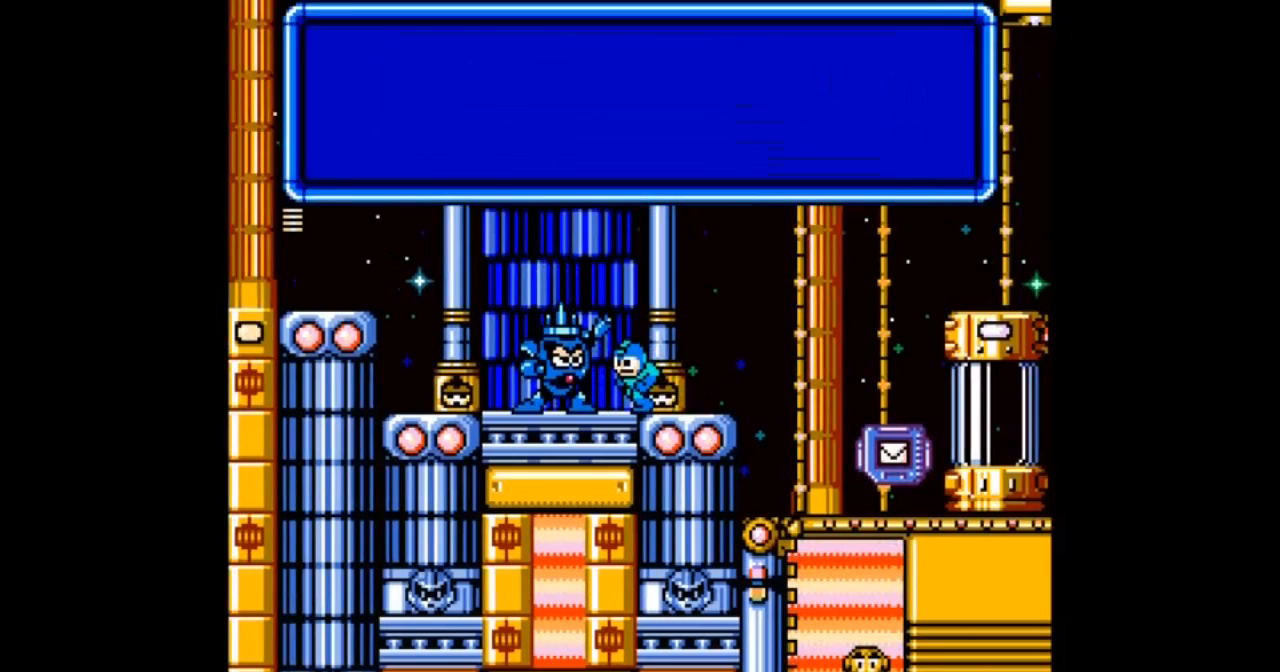
{"buttons": [], "events": [[33, "DPAD_UP", "up"]]}